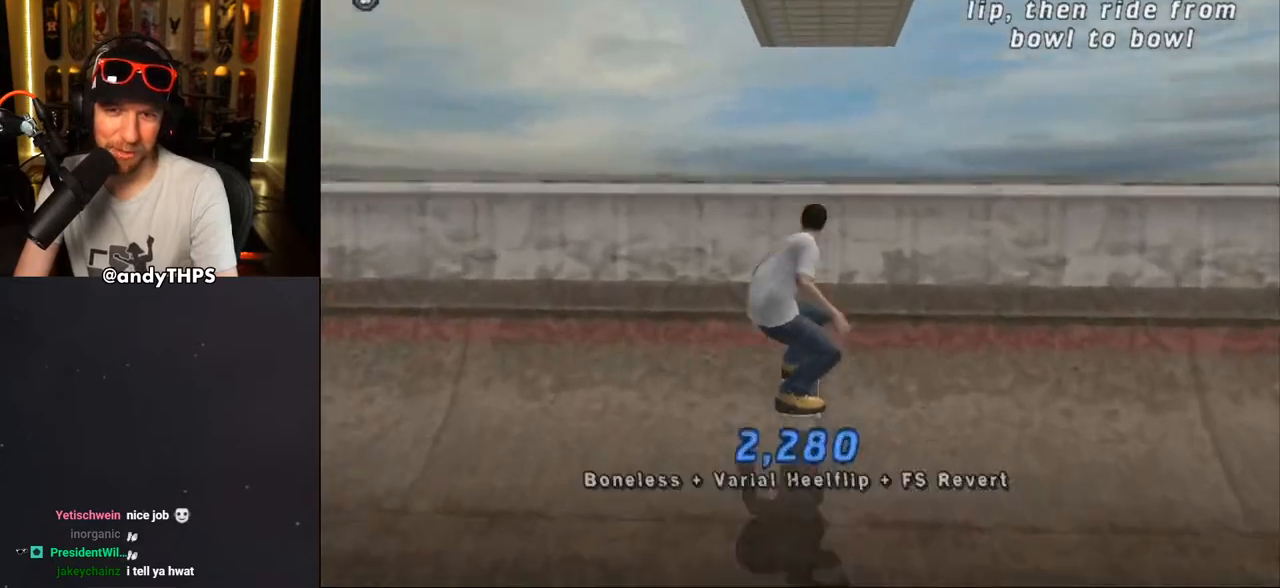
Gameplay with a controller (PlayStation layout); each line is a JSON object with the inputs held at the frame after it. "events" lists button and stick changes between this image and that frame as [ms after this image, input, new state], when the widget could be followed in between. Not read: L2 R2.
{"buttons": ["CROSS"], "left_stick": "center", "right_stick": "center", "events": [[33, "DPAD_UP", "up"], [83, "CROSS", "up"], [117, "DPAD_UP", "down"], [167, "CROSS", "down"], [167, "DPAD_UP", "up"]]}
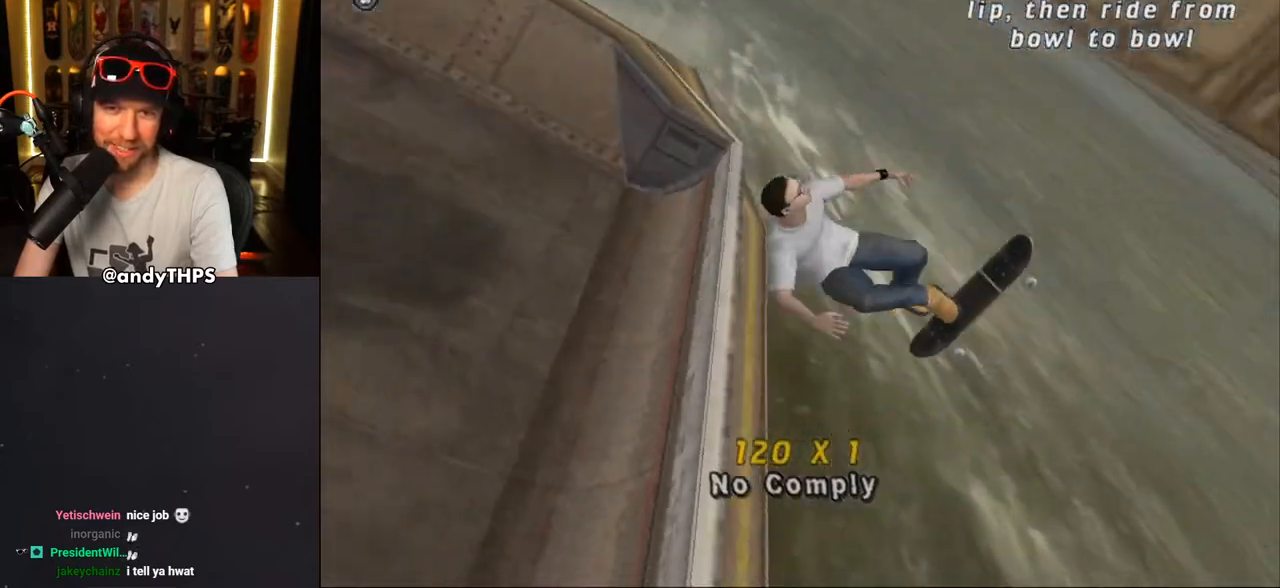
{"buttons": ["CROSS"], "left_stick": "center", "right_stick": "center", "events": []}
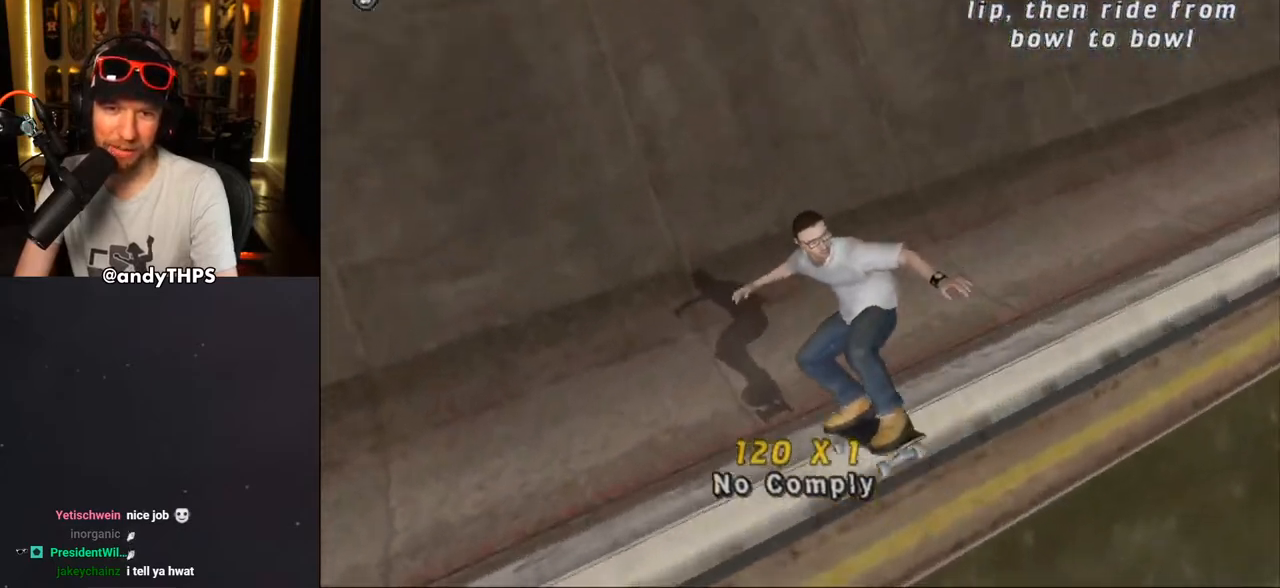
{"buttons": ["CROSS"], "left_stick": "center", "right_stick": "center", "events": []}
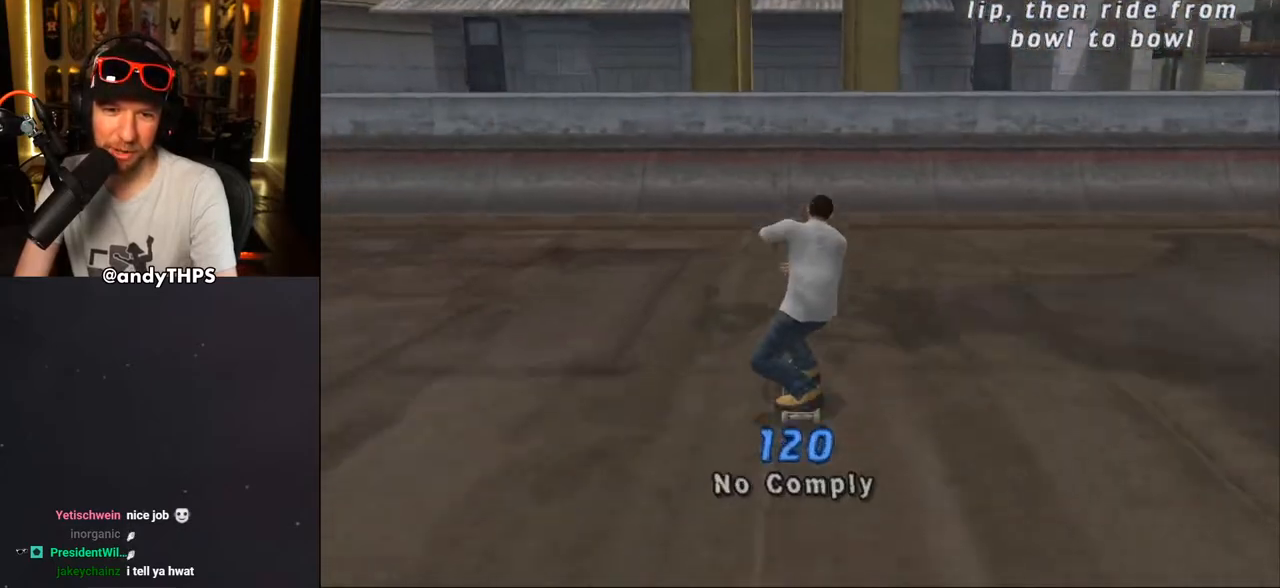
{"buttons": ["CROSS", "DPAD_LEFT"], "left_stick": "center", "right_stick": "center", "events": [[467, "DPAD_LEFT", "down"]]}
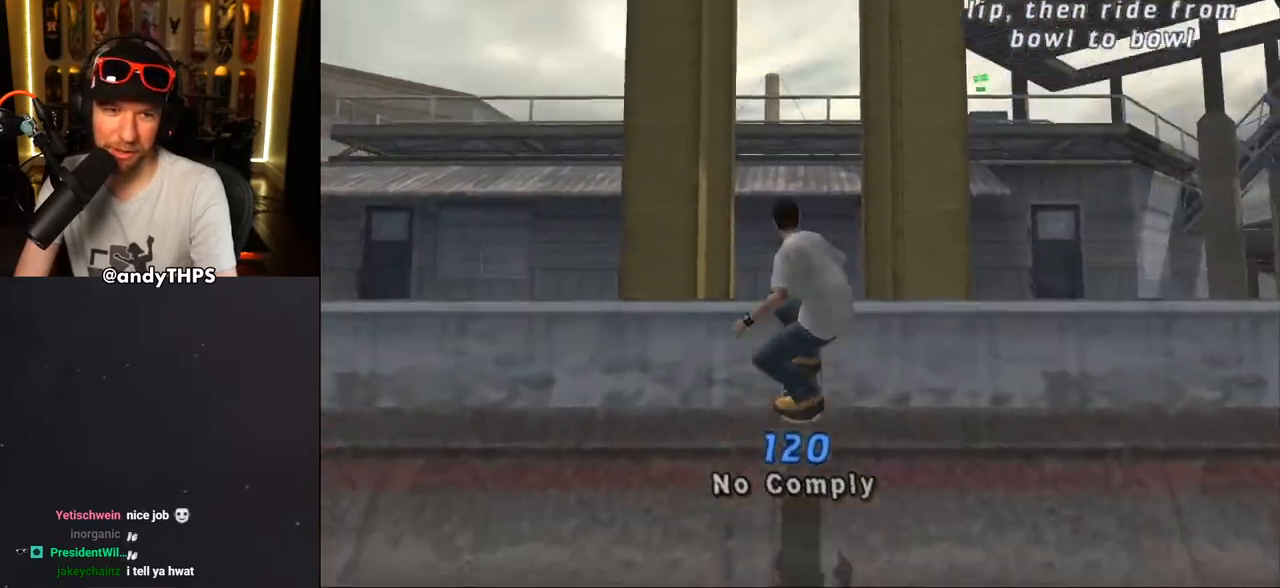
{"buttons": ["CROSS", "L1"], "left_stick": "center", "right_stick": "center", "events": [[17, "DPAD_LEFT", "up"], [33, "CROSS", "up"], [133, "CROSS", "down"], [233, "L1", "down"]]}
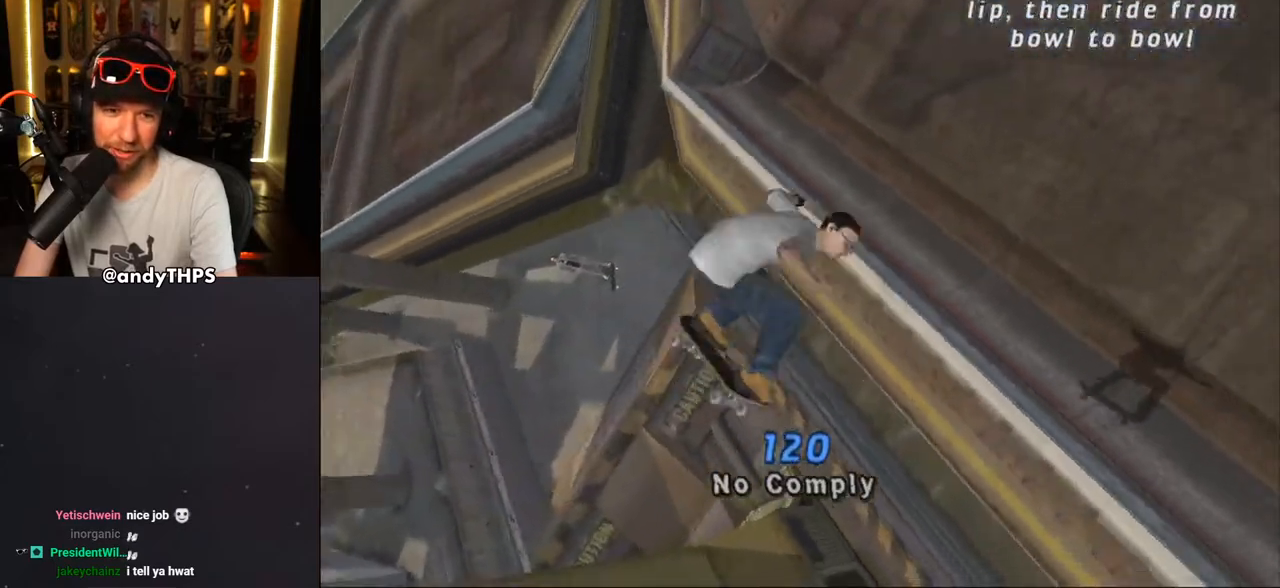
{"buttons": ["CROSS"], "left_stick": "center", "right_stick": "center", "events": [[200, "L1", "up"]]}
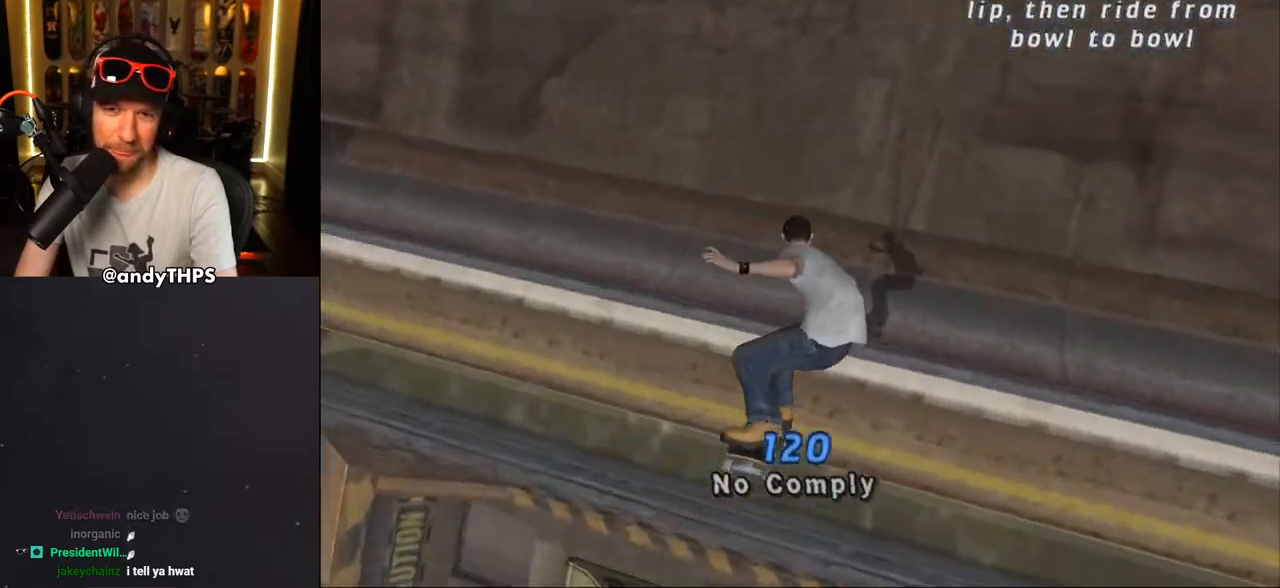
{"buttons": ["CROSS"], "left_stick": "center", "right_stick": "center", "events": []}
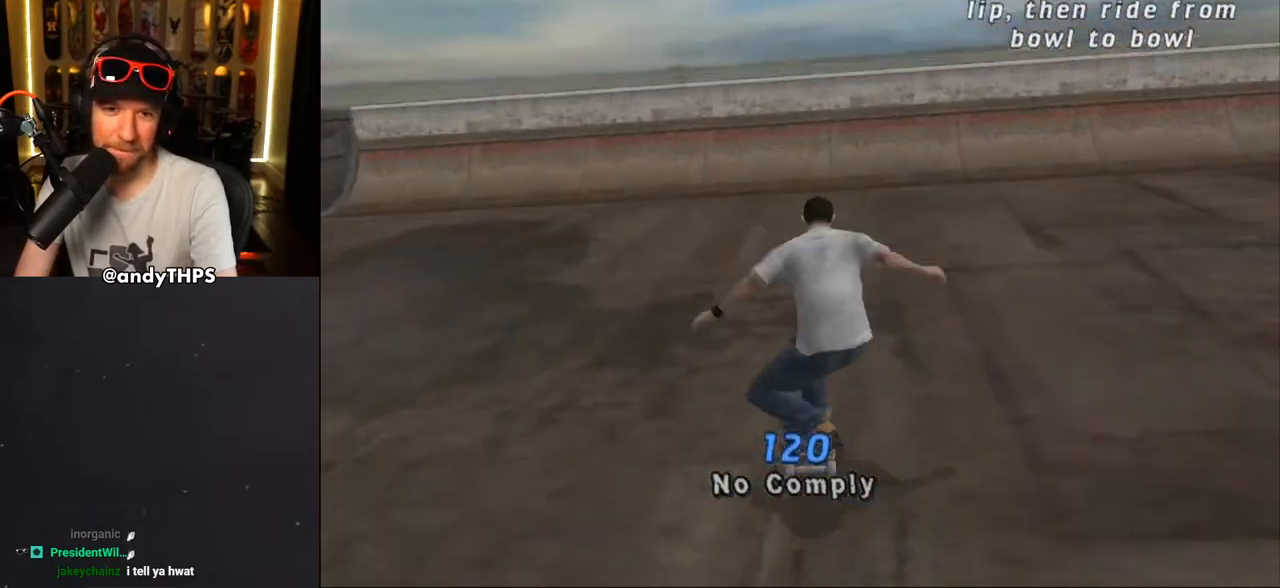
{"buttons": ["CROSS"], "left_stick": "center", "right_stick": "center", "events": [[117, "DPAD_LEFT", "down"], [167, "DPAD_LEFT", "up"], [300, "DPAD_RIGHT", "down"], [417, "DPAD_RIGHT", "up"]]}
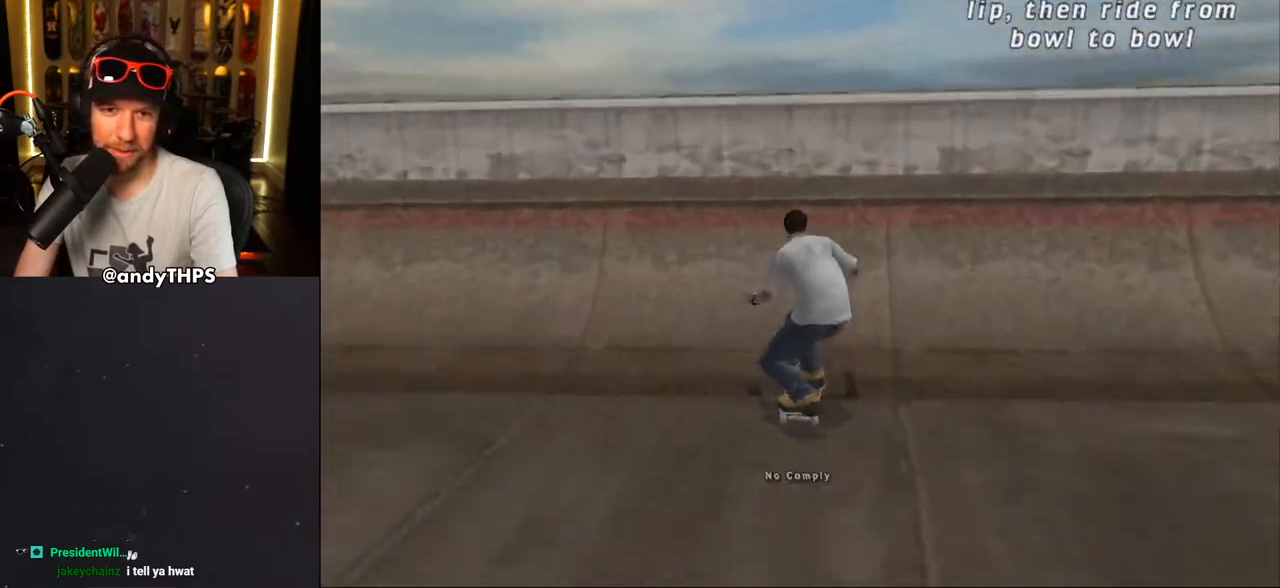
{"buttons": [], "left_stick": "center", "right_stick": "center", "events": [[33, "CROSS", "up"], [100, "CROSS", "down"], [150, "CROSS", "up"], [200, "CROSS", "down"], [250, "CROSS", "up"]]}
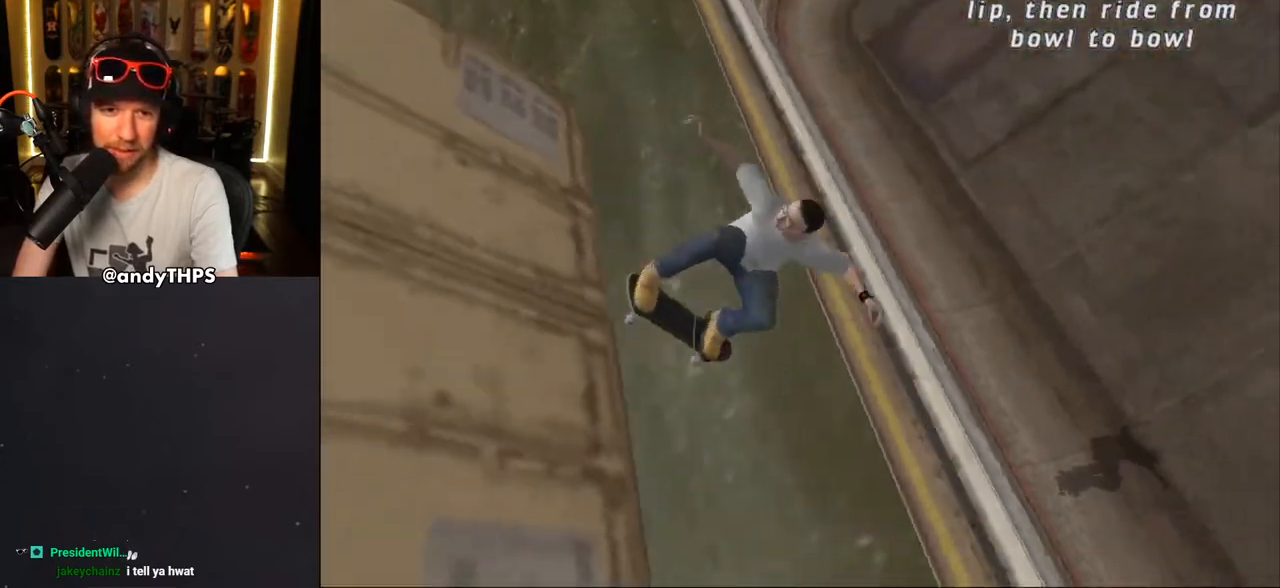
{"buttons": ["CROSS"], "left_stick": "center", "right_stick": "center", "events": [[217, "CROSS", "down"]]}
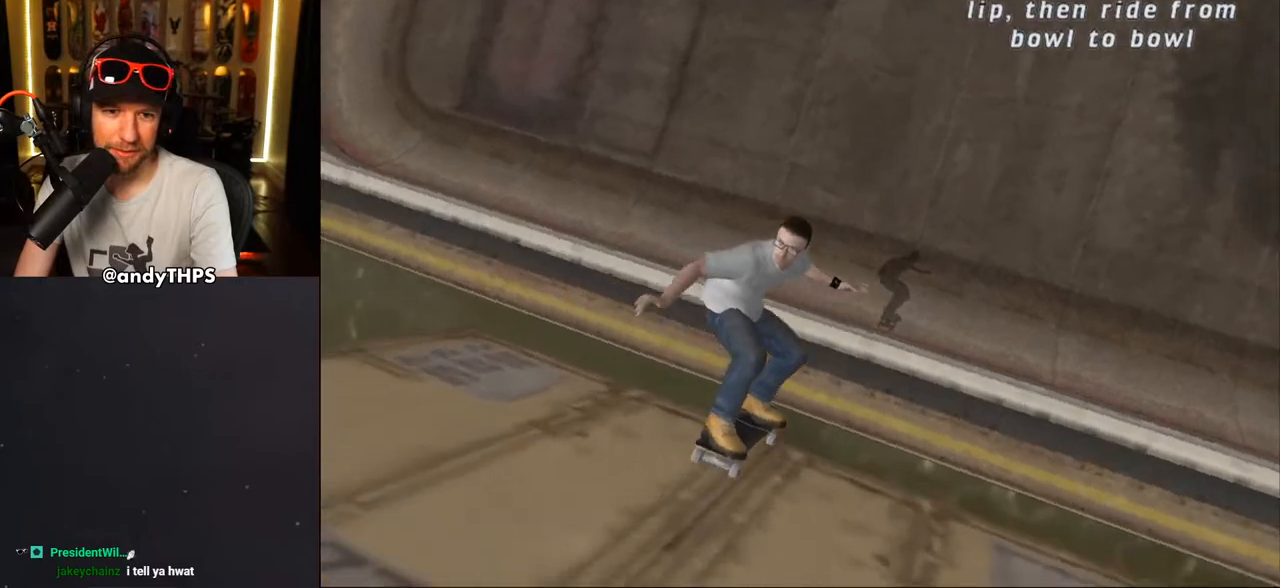
{"buttons": ["CROSS"], "left_stick": "center", "right_stick": "center", "events": []}
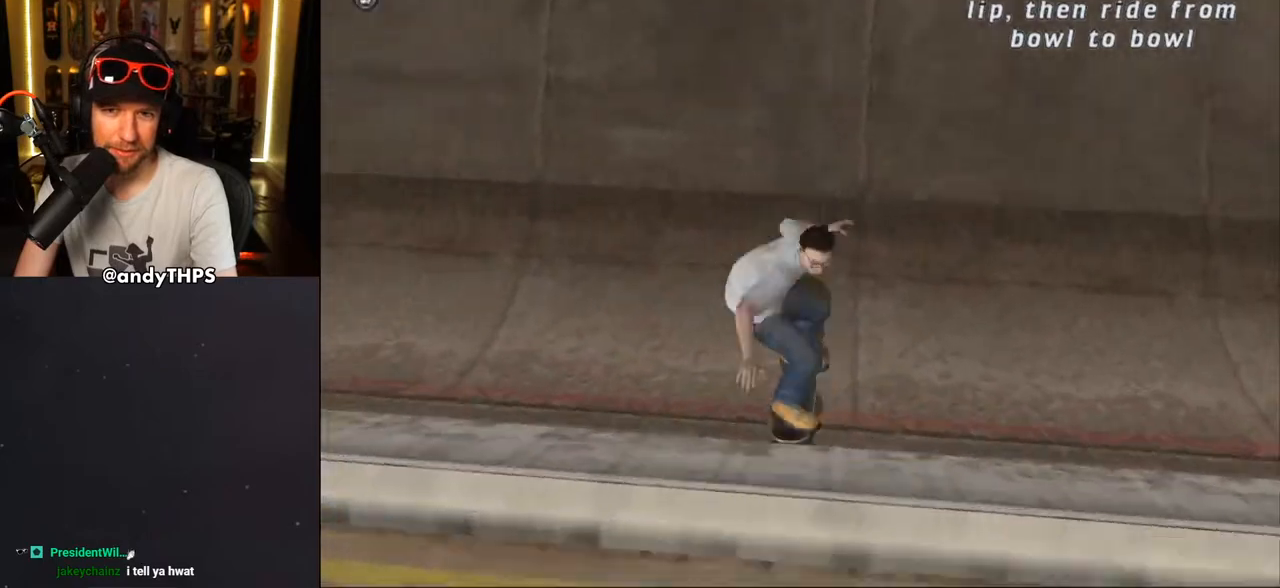
{"buttons": ["CROSS"], "left_stick": "center", "right_stick": "center", "events": []}
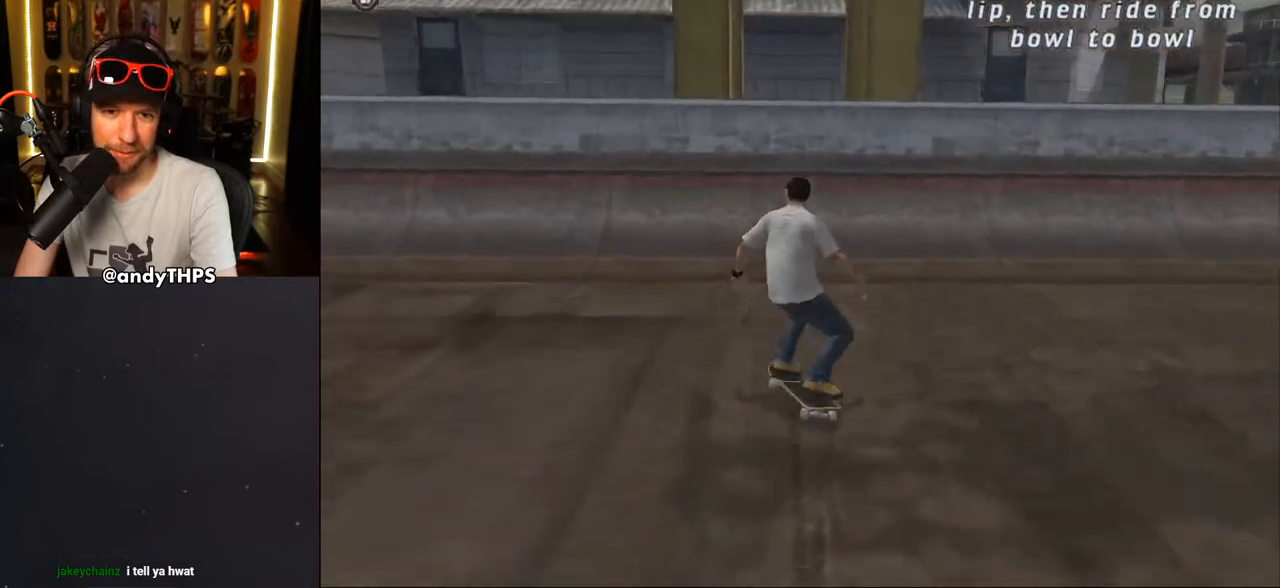
{"buttons": [], "left_stick": "center", "right_stick": "center", "events": [[367, "CROSS", "up"]]}
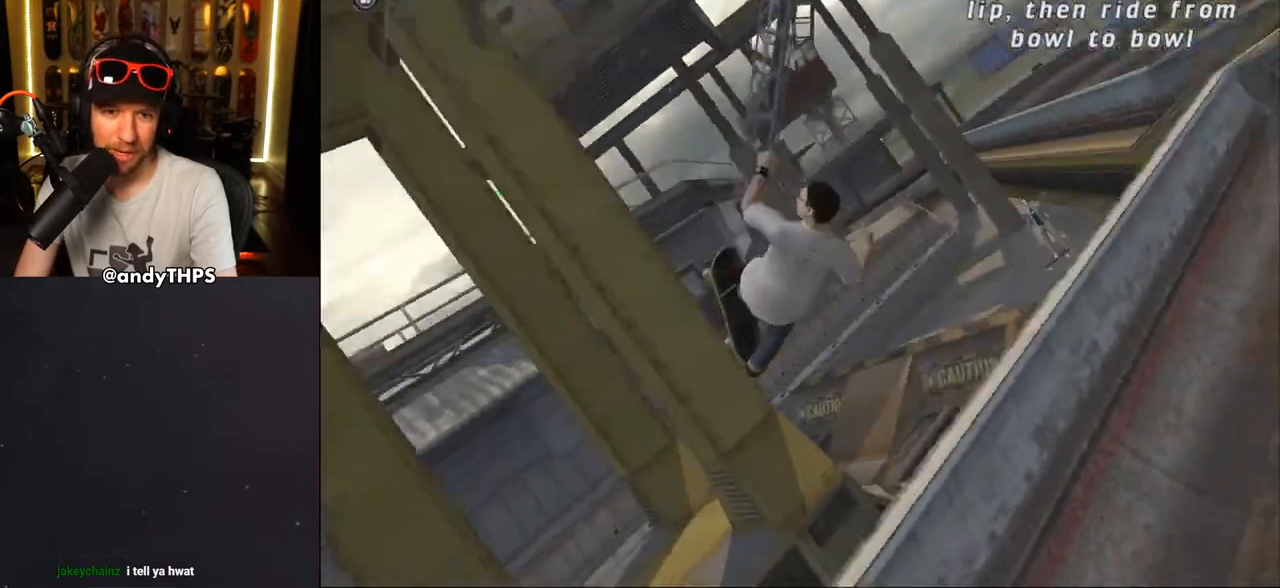
{"buttons": ["CROSS", "L1"], "left_stick": "center", "right_stick": "center", "events": [[67, "CROSS", "down"], [67, "L1", "down"]]}
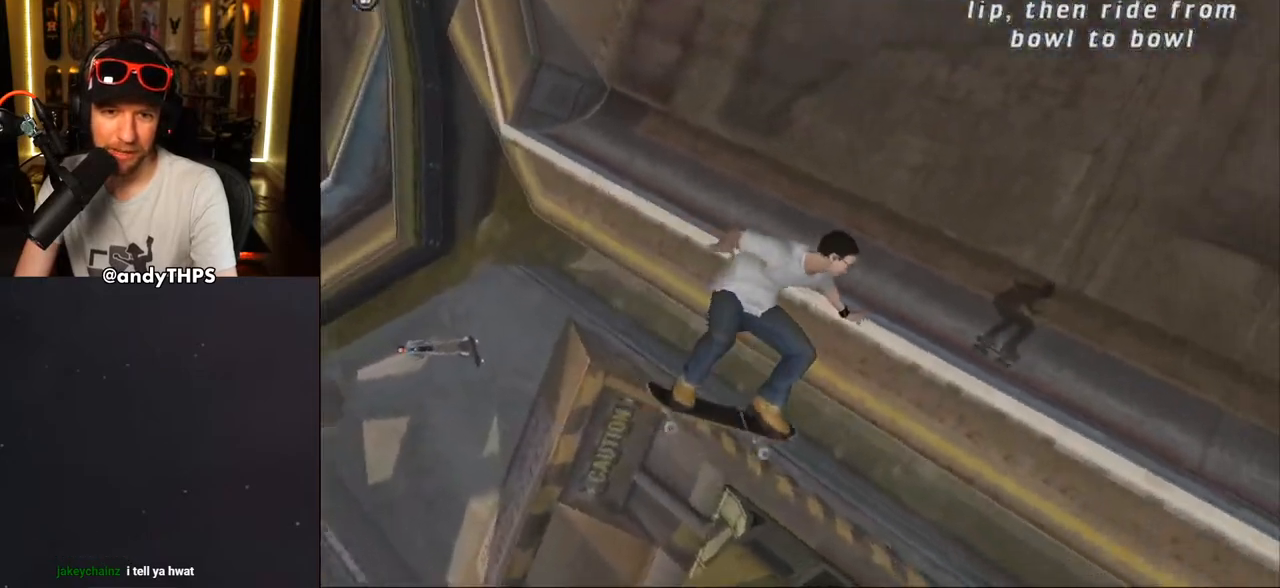
{"buttons": ["CROSS"], "left_stick": "center", "right_stick": "center", "events": [[50, "L1", "up"]]}
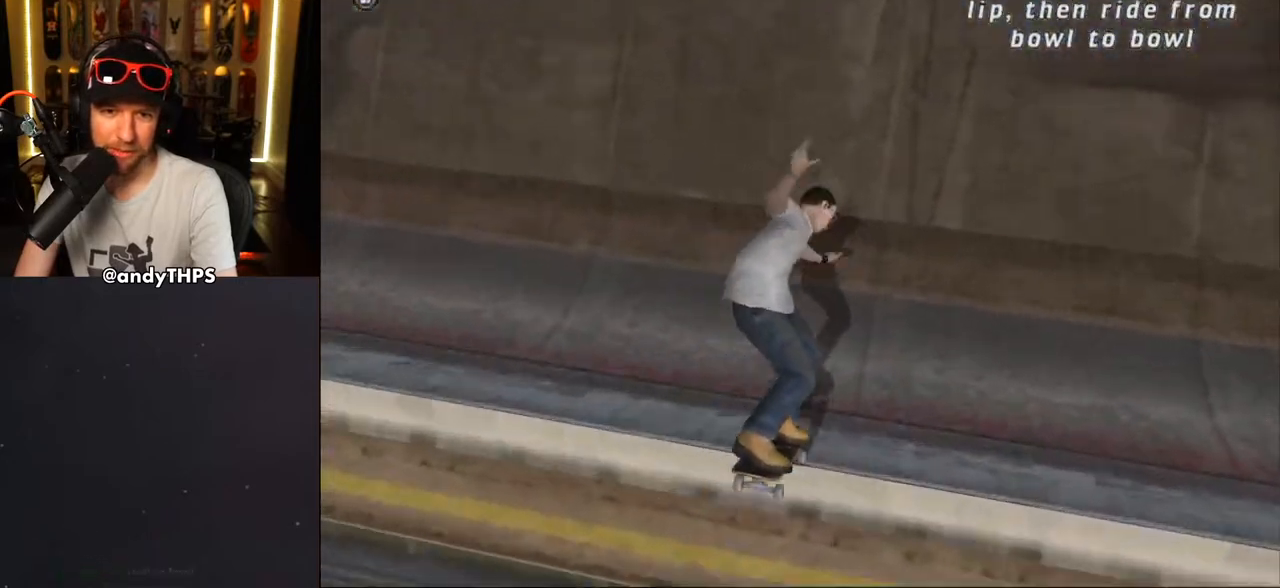
{"buttons": ["CROSS", "DPAD_RIGHT"], "left_stick": "center", "right_stick": "center", "events": [[150, "DPAD_LEFT", "down"], [233, "DPAD_LEFT", "up"], [483, "DPAD_RIGHT", "down"]]}
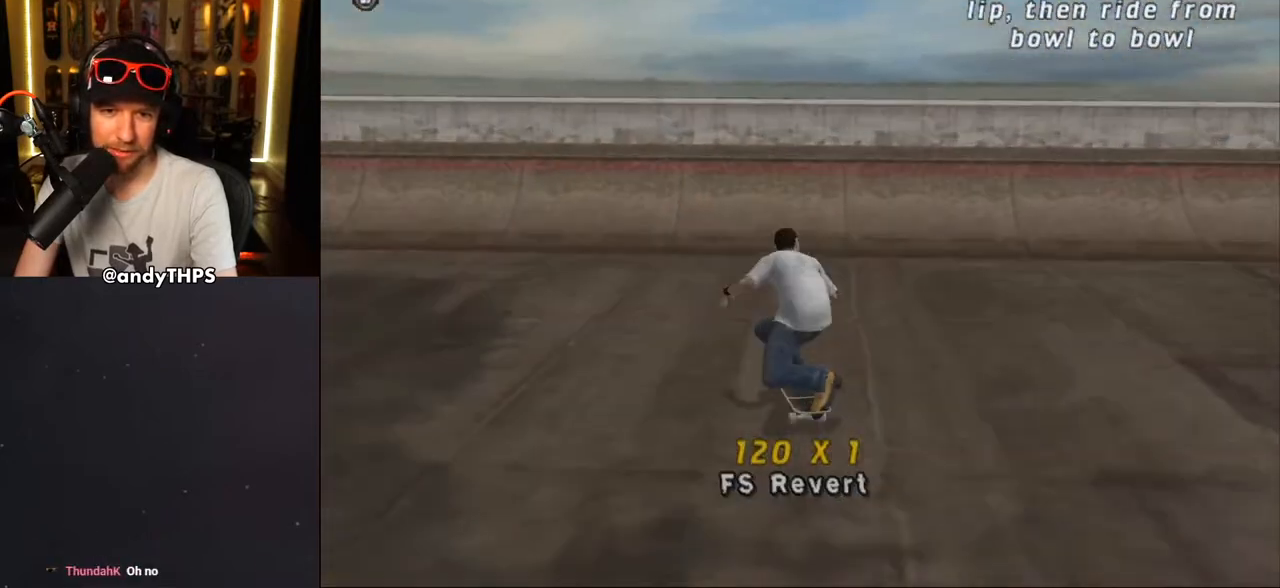
{"buttons": [], "left_stick": "center", "right_stick": "center", "events": [[50, "DPAD_RIGHT", "up"], [183, "DPAD_UP", "down"], [267, "DPAD_UP", "up"], [333, "DPAD_UP", "down"], [400, "CROSS", "up"], [483, "DPAD_UP", "up"]]}
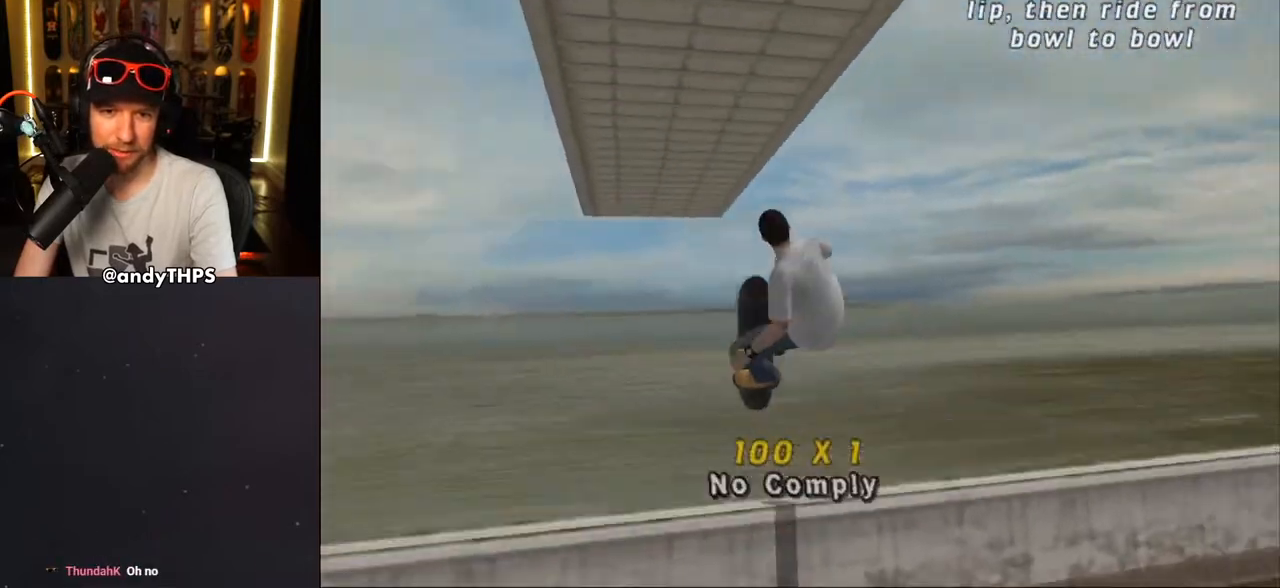
{"buttons": ["TRIANGLE"], "left_stick": "center", "right_stick": "center", "events": [[217, "DPAD_LEFT", "down"], [283, "DPAD_LEFT", "up"], [350, "DPAD_RIGHT", "down"], [383, "TRIANGLE", "down"], [417, "DPAD_DOWN", "down"], [433, "DPAD_DOWN", "up"], [450, "DPAD_RIGHT", "up"]]}
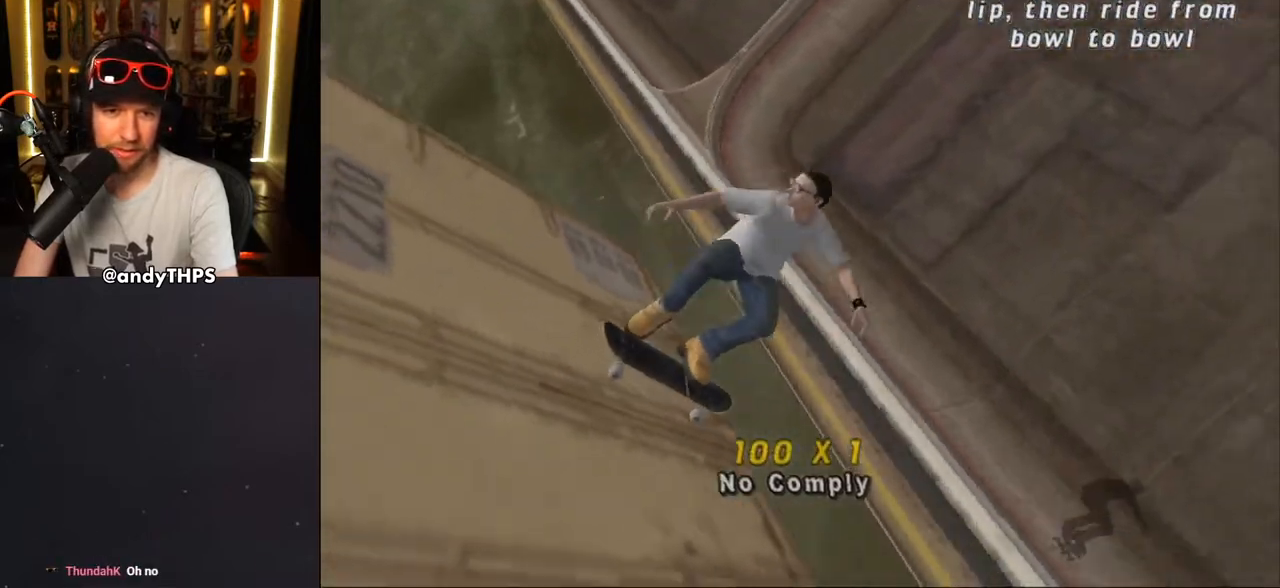
{"buttons": ["CROSS"], "left_stick": "center", "right_stick": "center", "events": [[333, "TRIANGLE", "up"], [483, "CROSS", "down"]]}
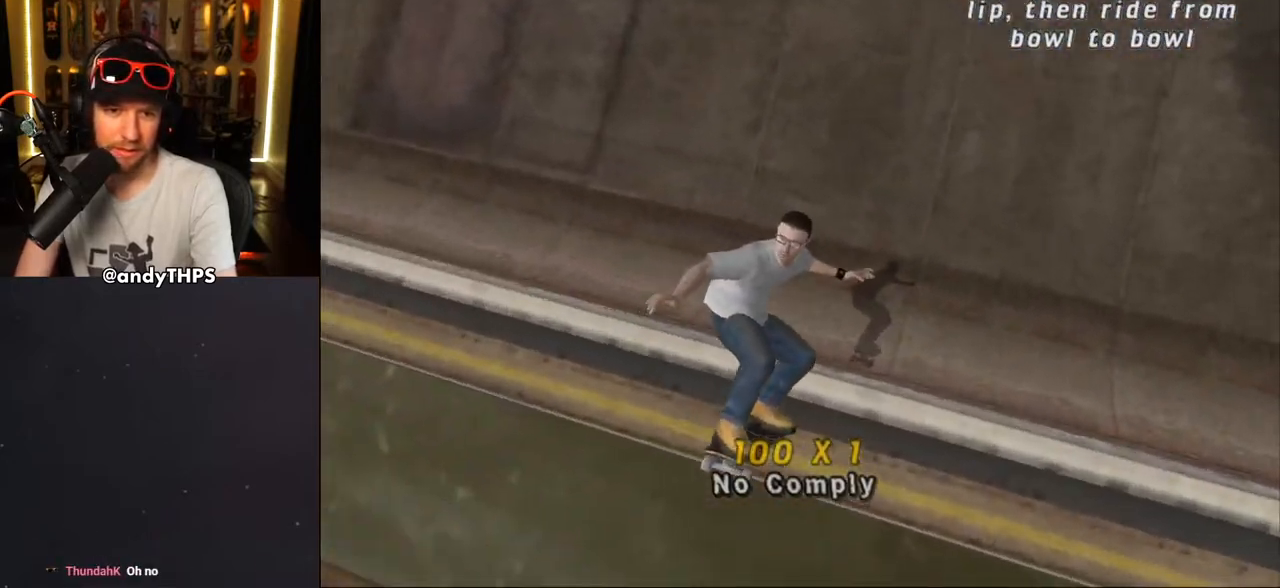
{"buttons": ["CROSS"], "left_stick": "center", "right_stick": "center", "events": []}
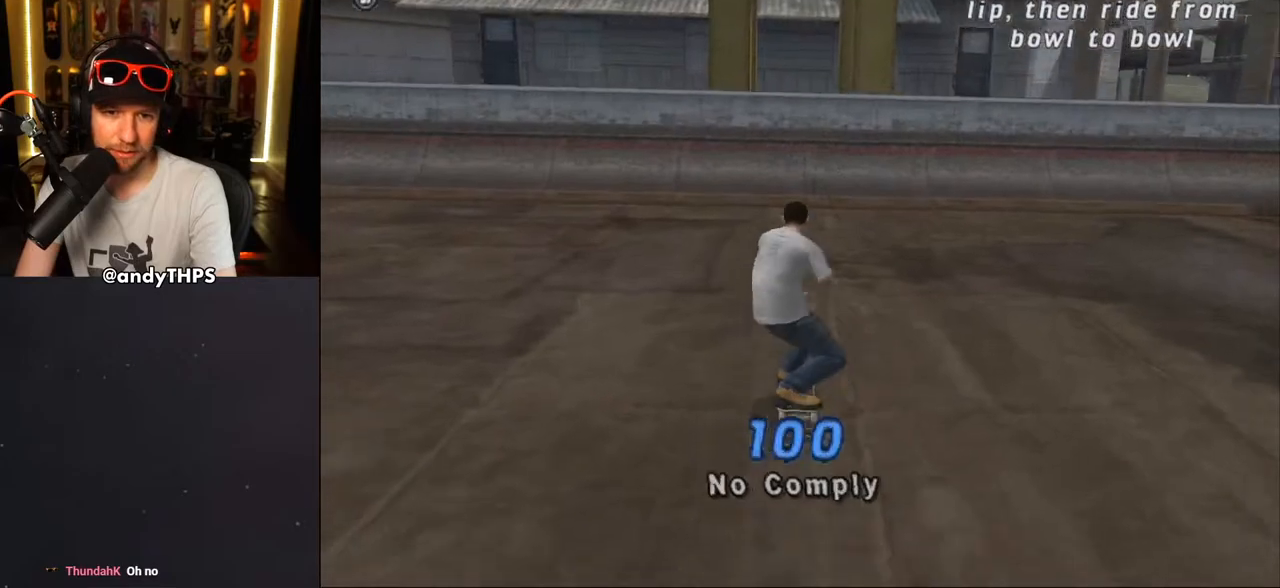
{"buttons": ["CROSS"], "left_stick": "center", "right_stick": "center", "events": []}
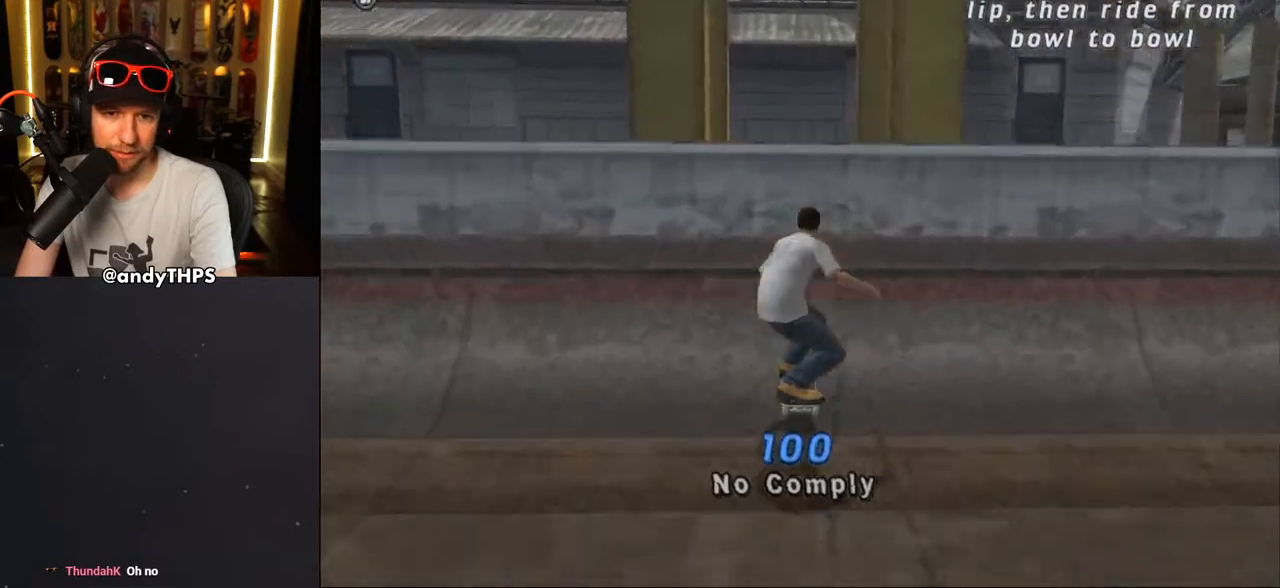
{"buttons": ["CIRCLE"], "left_stick": "center", "right_stick": "center", "events": [[150, "CROSS", "up"], [267, "CIRCLE", "down"], [267, "DPAD_RIGHT", "down"], [333, "DPAD_RIGHT", "up"]]}
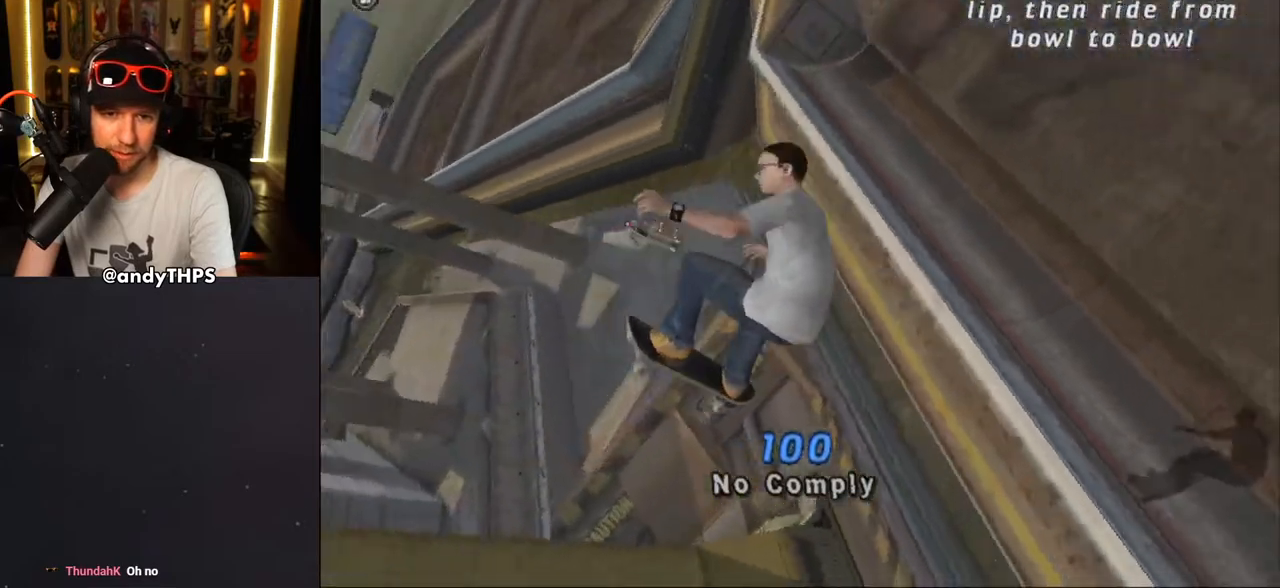
{"buttons": [], "left_stick": "center", "right_stick": "center", "events": [[467, "CIRCLE", "up"]]}
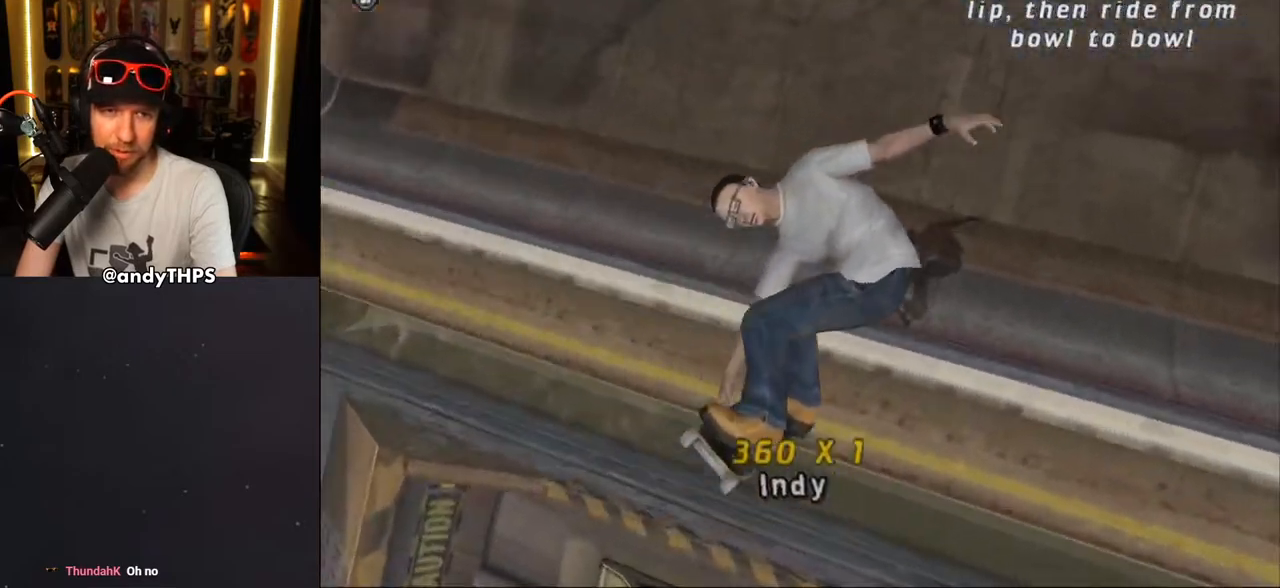
{"buttons": ["CROSS"], "left_stick": "center", "right_stick": "center", "events": [[83, "CROSS", "down"]]}
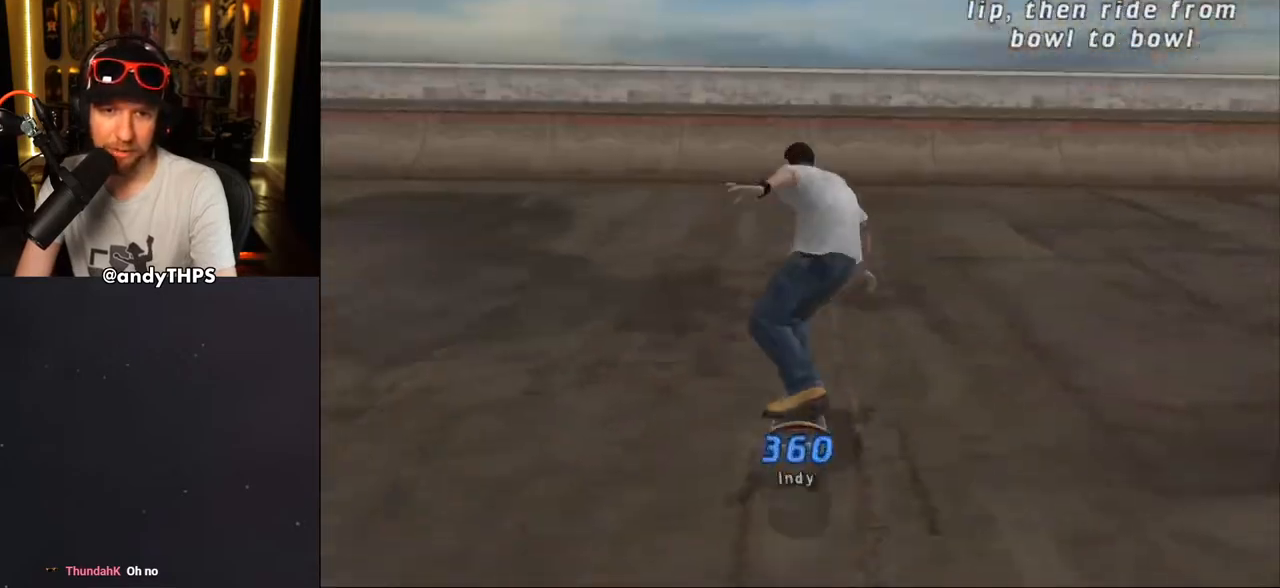
{"buttons": ["CROSS"], "left_stick": "center", "right_stick": "center", "events": [[383, "DPAD_UP", "down"], [483, "DPAD_UP", "up"]]}
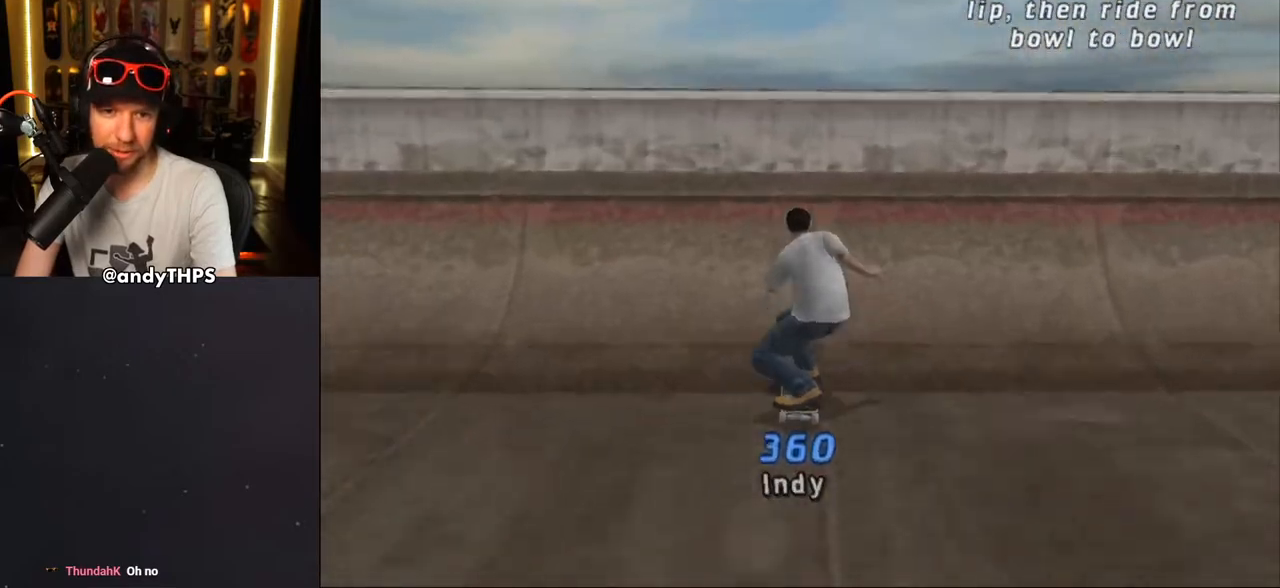
{"buttons": ["DPAD_LEFT"], "left_stick": "center", "right_stick": "center", "events": [[50, "DPAD_UP", "down"], [100, "DPAD_UP", "up"], [150, "DPAD_UP", "down"], [200, "CROSS", "up"], [233, "DPAD_UP", "up"], [283, "DPAD_UP", "down"], [350, "DPAD_UP", "up"], [483, "DPAD_LEFT", "down"]]}
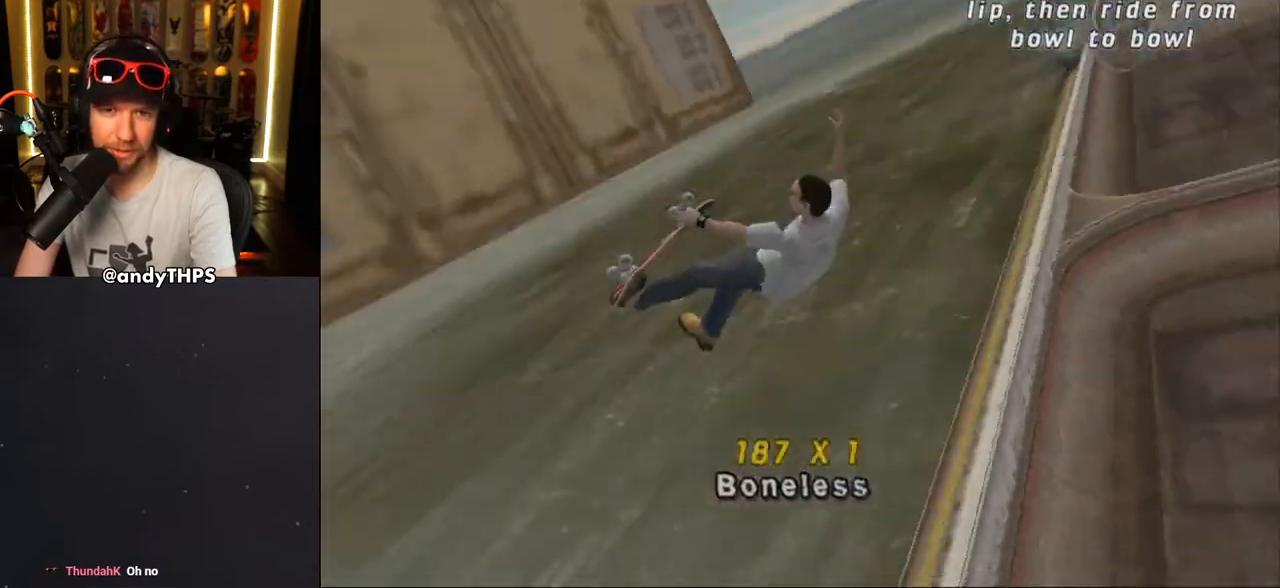
{"buttons": ["TRIANGLE", "DPAD_LEFT"], "left_stick": "center", "right_stick": "center", "events": [[133, "DPAD_RIGHT", "down"], [167, "TRIANGLE", "down"], [250, "DPAD_RIGHT", "up"]]}
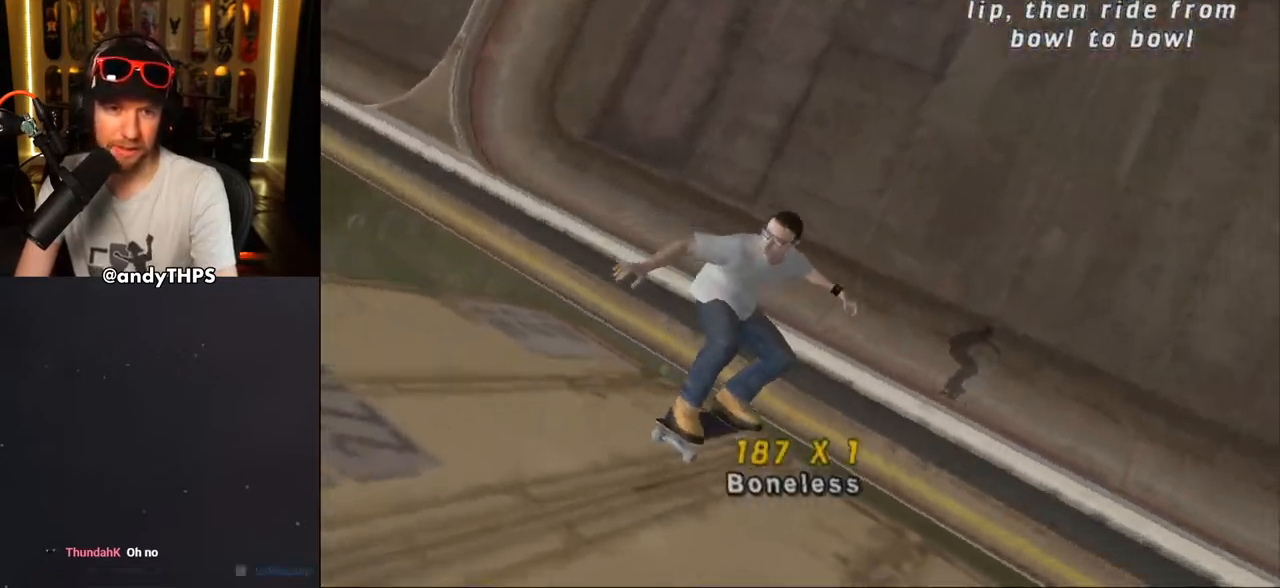
{"buttons": ["CROSS", "DPAD_LEFT"], "left_stick": "center", "right_stick": "center", "events": [[183, "TRIANGLE", "up"], [250, "CROSS", "down"]]}
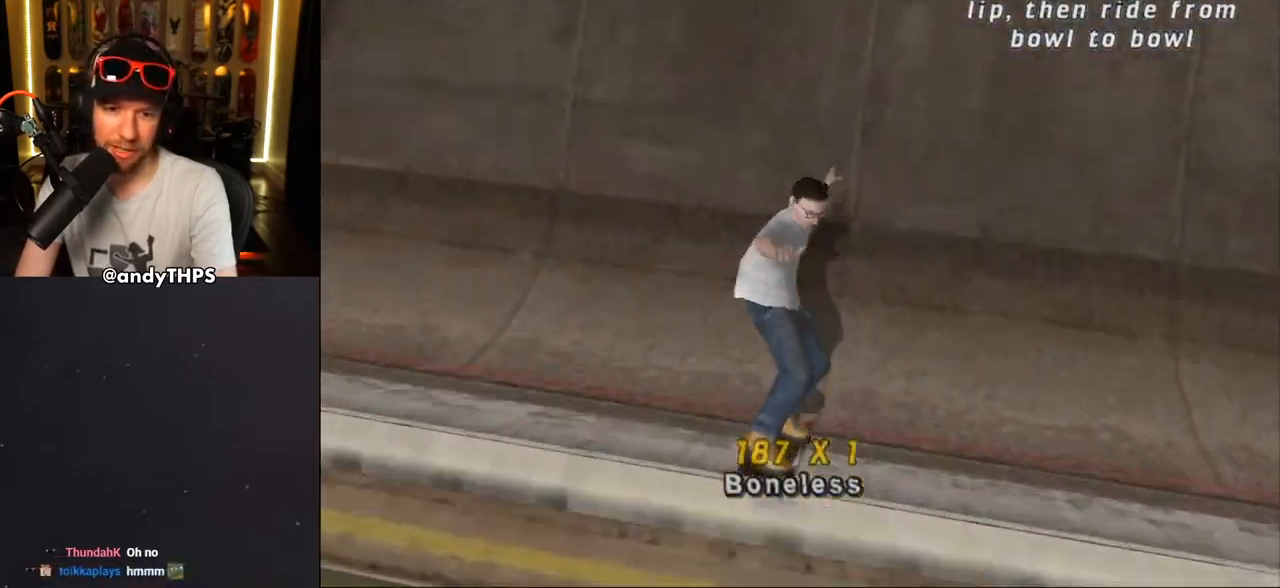
{"buttons": ["CROSS"], "left_stick": "center", "right_stick": "center", "events": [[200, "DPAD_LEFT", "up"]]}